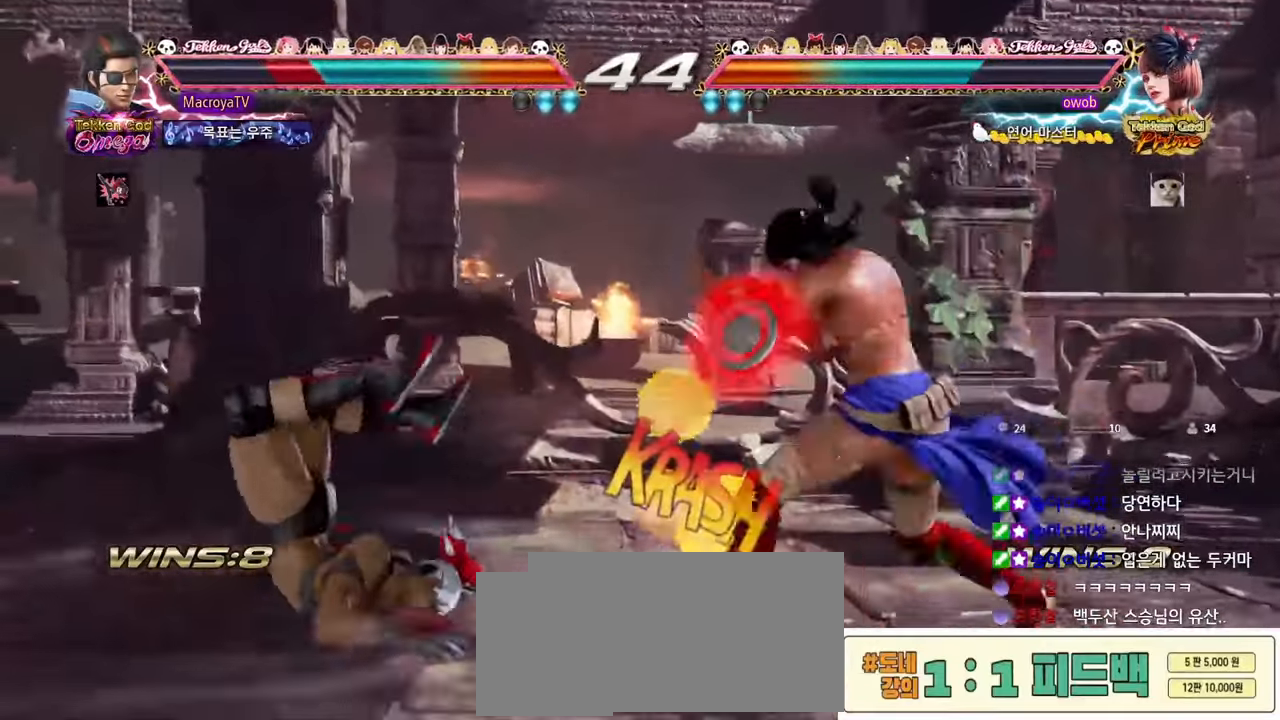
Gameplay with a controller (arcade stick); each line is a JSON object with the inputs held at the frame after it (dt_ms = milliseconds from this image to that frame). "events" lists button and stick changes between this image and that frame as [ms after this image, input, new state], when the widget could be followed in between. Not read: L3 R1 R3 SQUARE TRIANGLE.
{"dt_ms": 500, "buttons": [], "left_stick": "left", "events": [[317, "CIRCLE", "down"], [483, "CIRCLE", "up"]]}
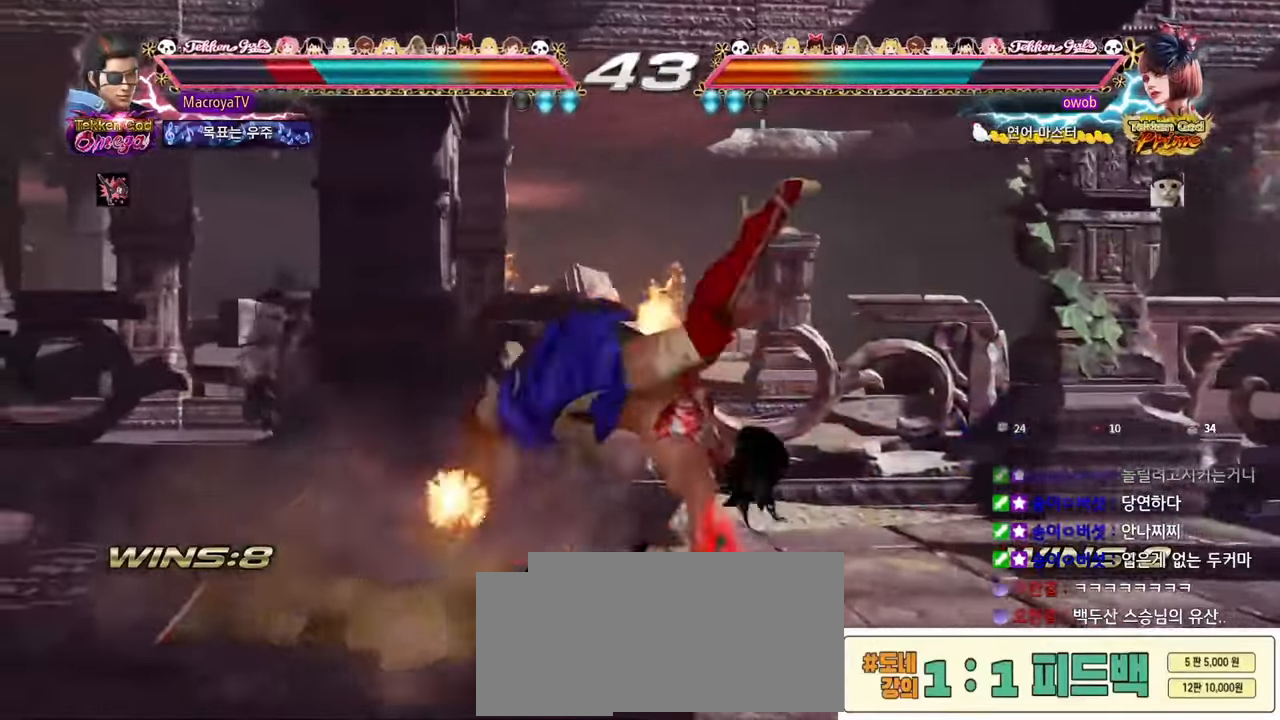
{"dt_ms": 500, "buttons": [], "left_stick": "center", "events": [[400, "left_stick", "center"]]}
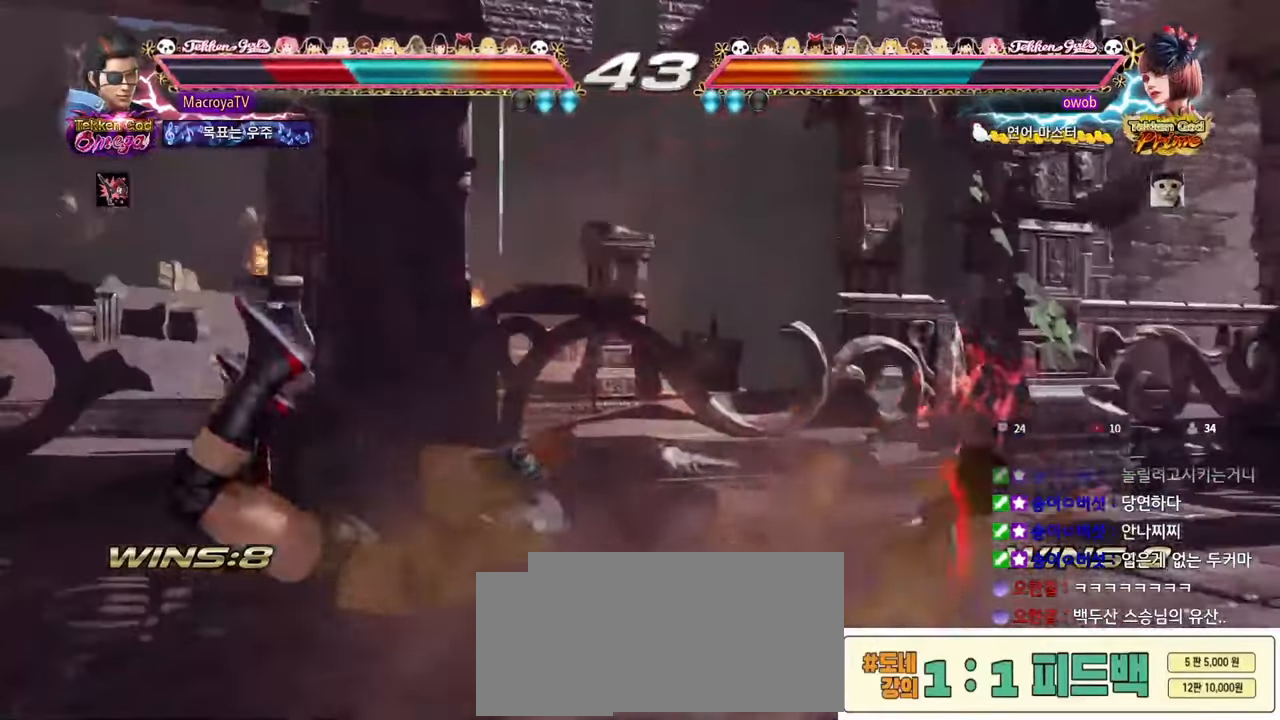
{"dt_ms": 500, "buttons": [], "left_stick": "center", "events": []}
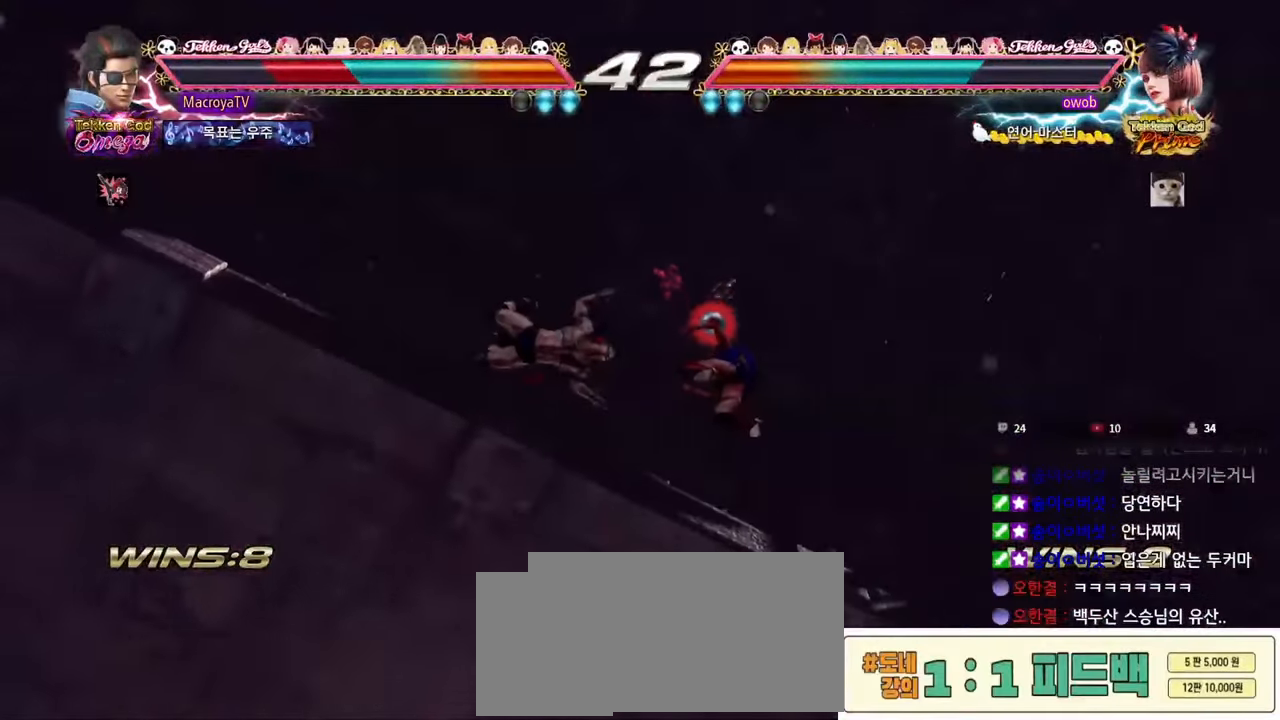
{"dt_ms": 1000, "buttons": ["CIRCLE"], "left_stick": "left", "events": [[317, "left_stick", "up-right"], [367, "left_stick", "center"], [633, "left_stick", "left"], [800, "CIRCLE", "down"], [850, "CIRCLE", "up"], [883, "CIRCLE", "down"], [950, "CIRCLE", "up"], [1000, "CIRCLE", "down"]]}
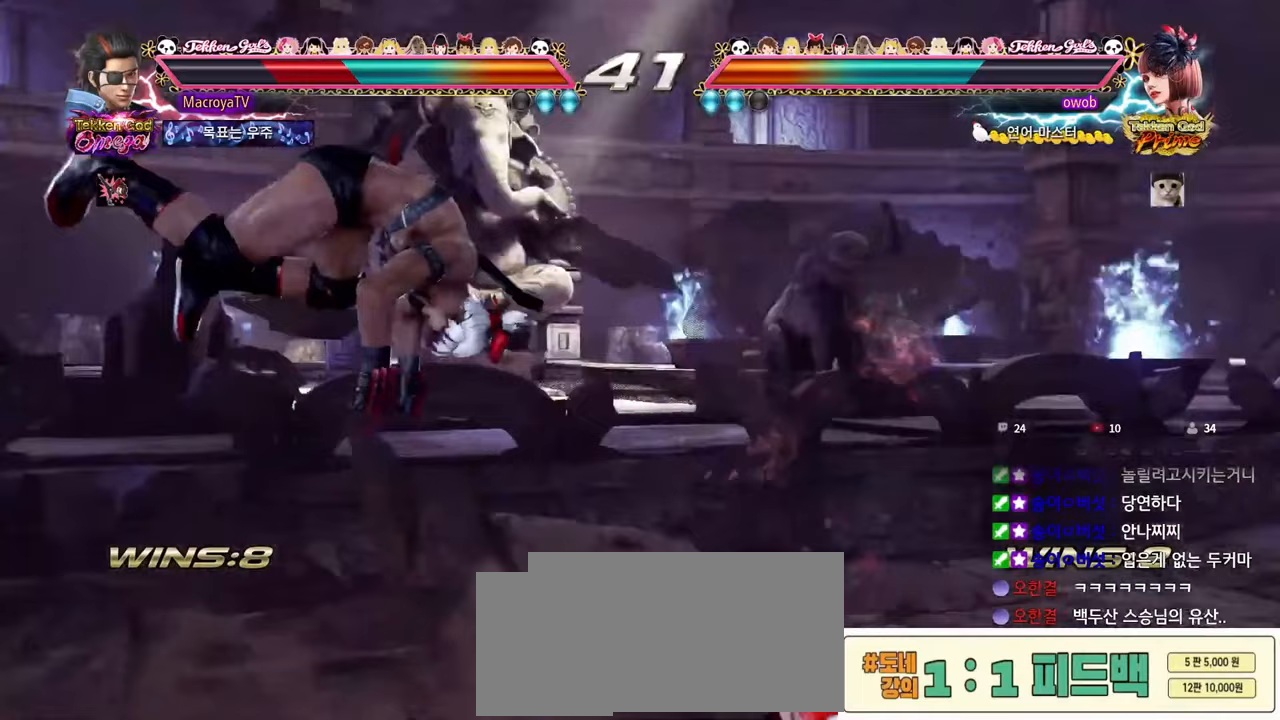
{"dt_ms": 500, "buttons": [], "left_stick": "left", "events": [[67, "CIRCLE", "up"], [100, "CIRCLE", "down"], [167, "CIRCLE", "up"]]}
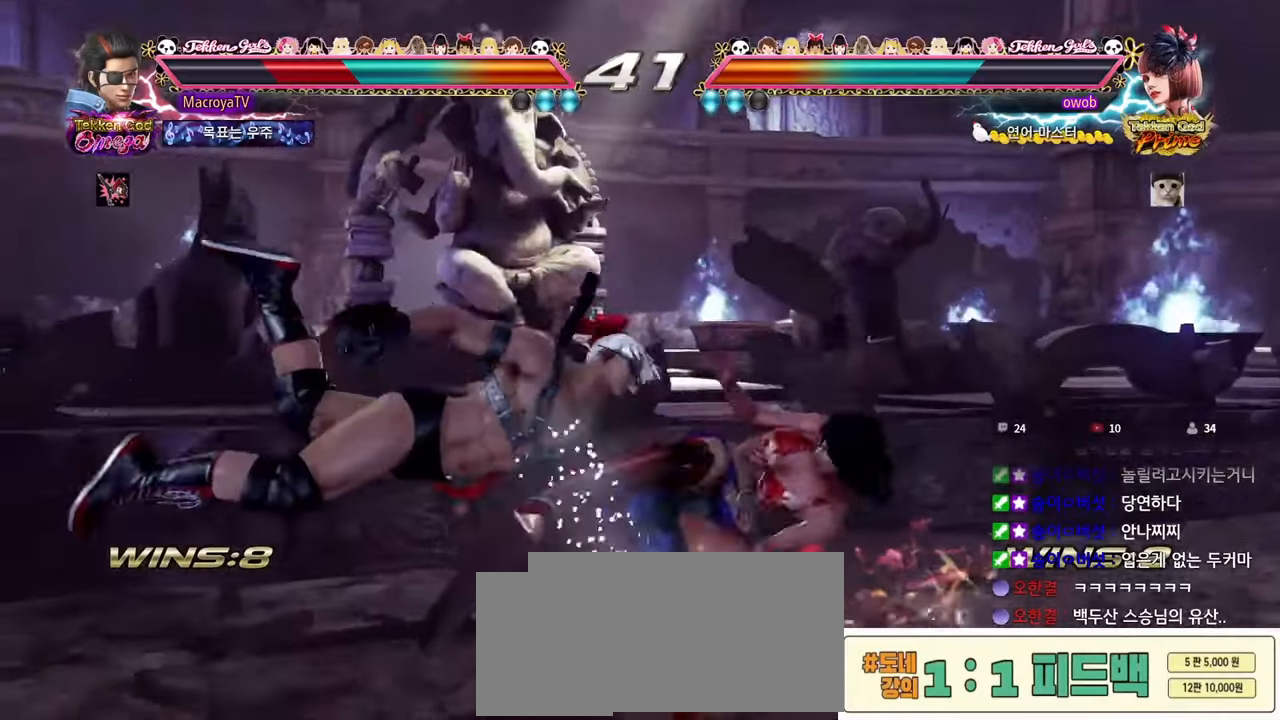
{"dt_ms": 500, "buttons": [], "left_stick": "left", "events": []}
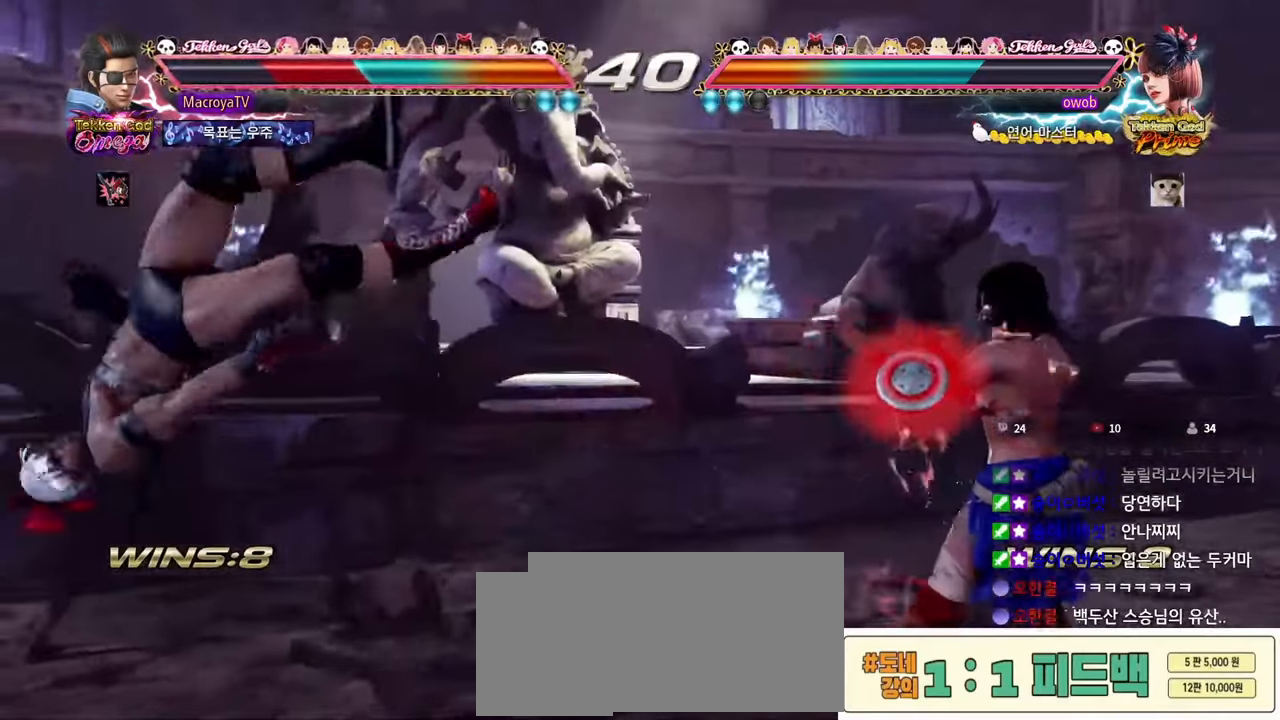
{"dt_ms": 500, "buttons": [], "left_stick": "left", "events": []}
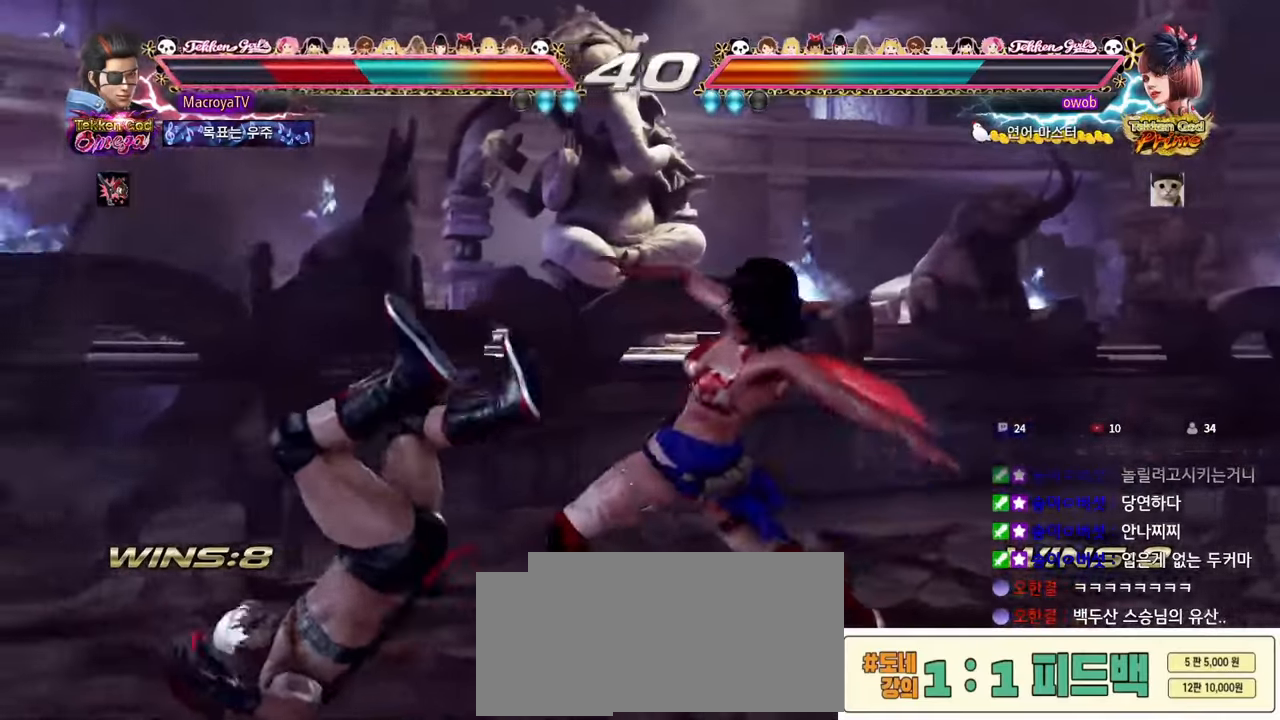
{"dt_ms": 500, "buttons": [], "left_stick": "left", "events": []}
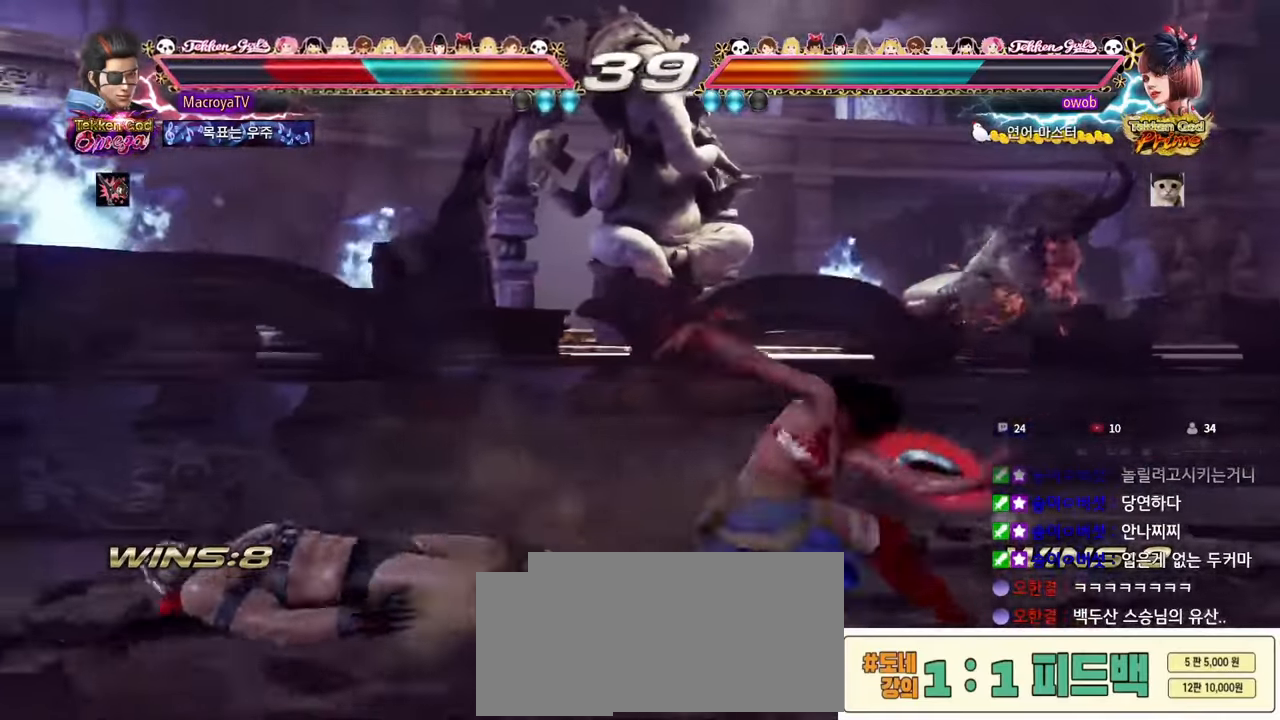
{"dt_ms": 500, "buttons": [], "left_stick": "left", "events": []}
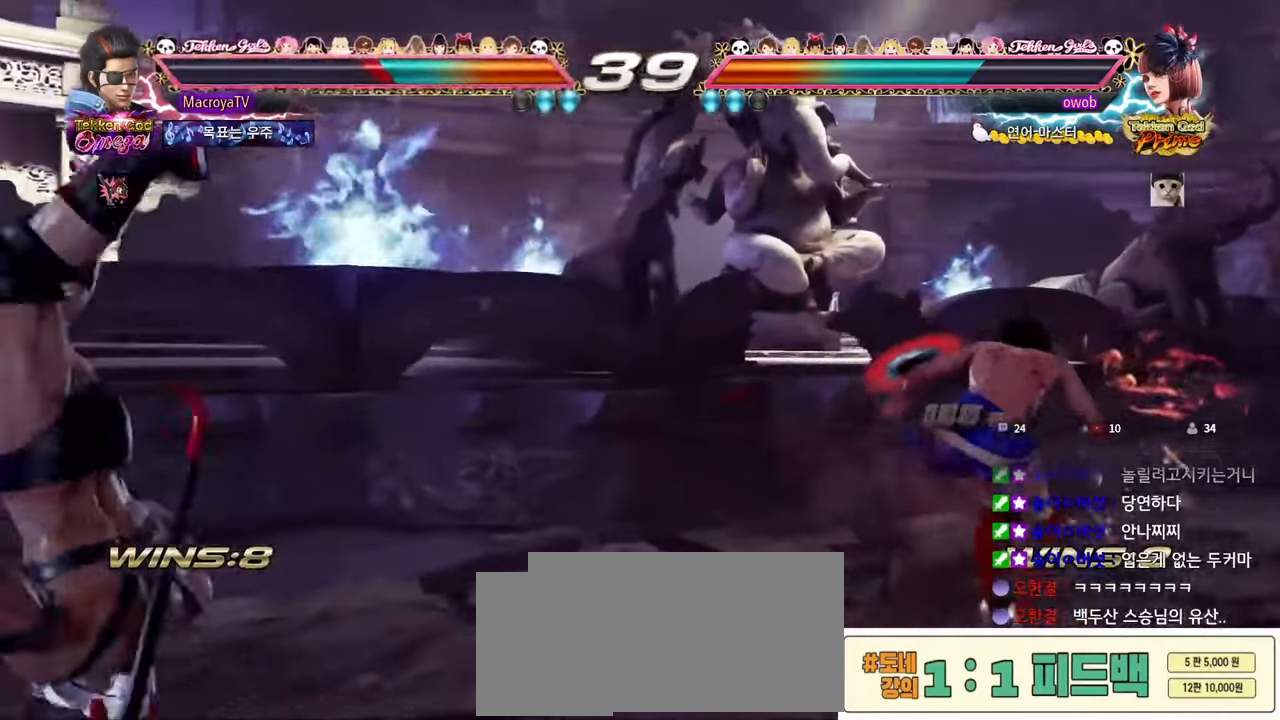
{"dt_ms": 500, "buttons": [], "left_stick": "center", "events": [[217, "left_stick", "center"]]}
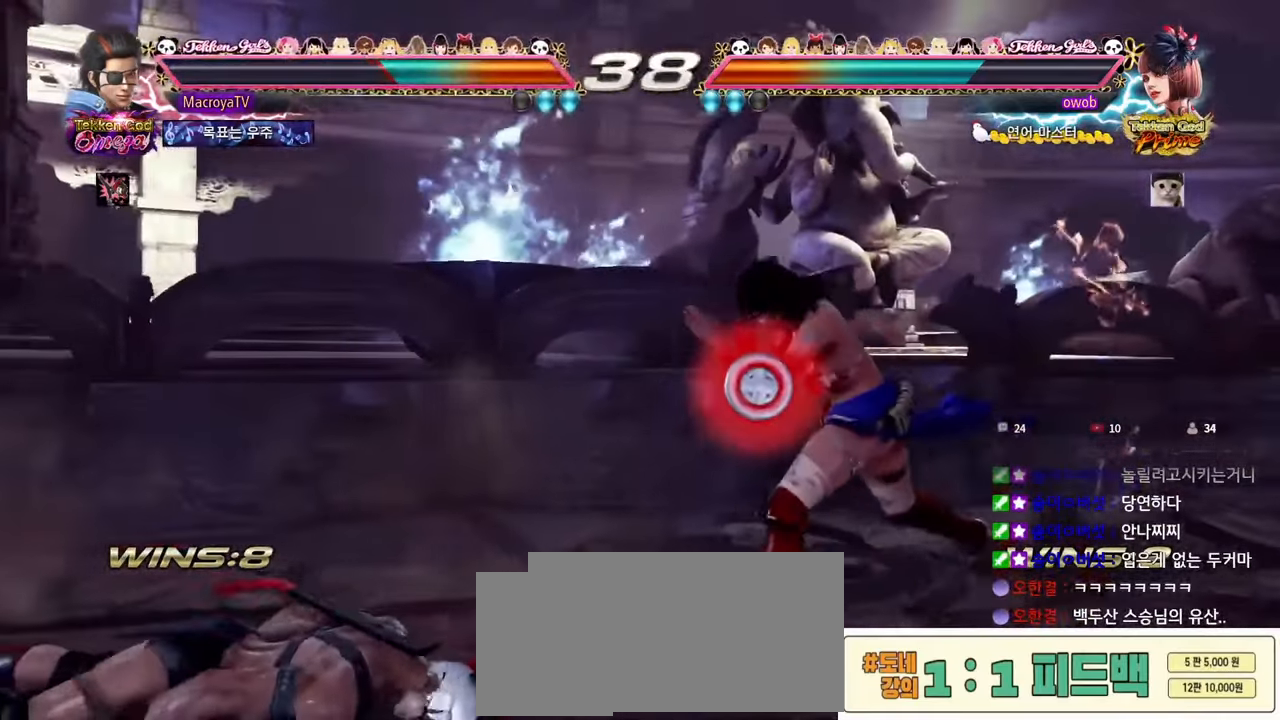
{"dt_ms": 500, "buttons": [], "left_stick": "down", "events": [[317, "left_stick", "down"]]}
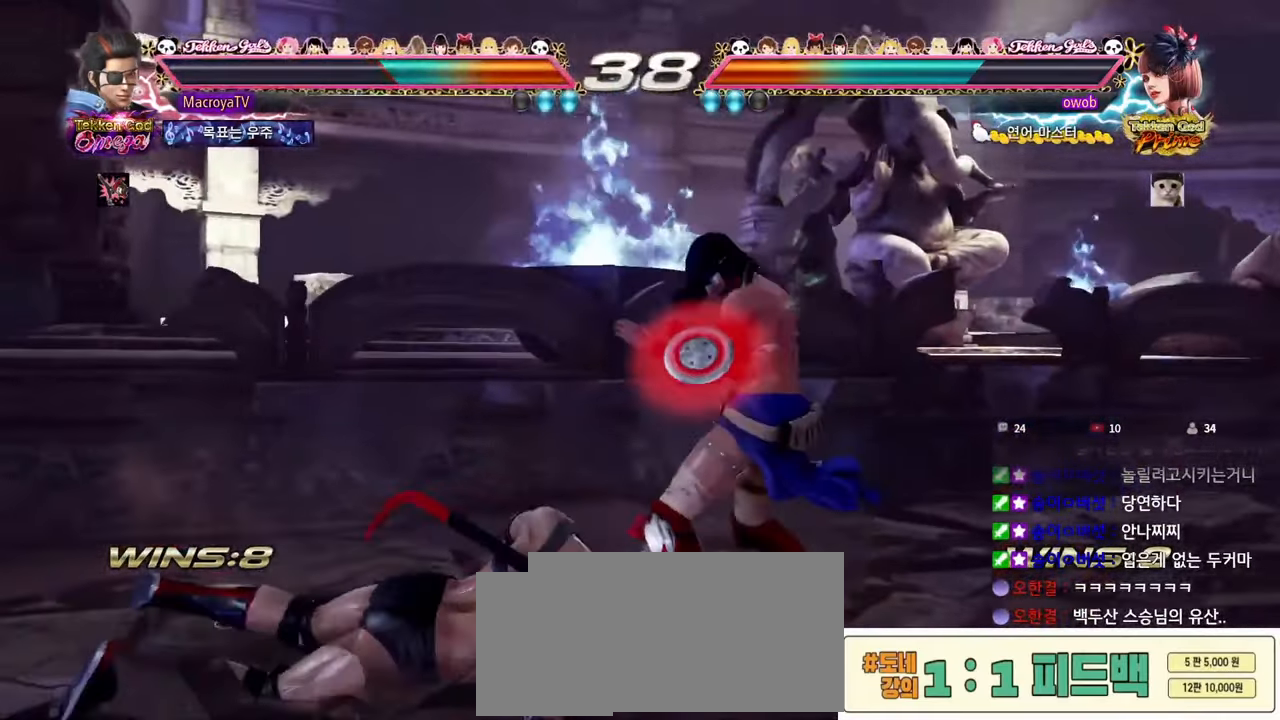
{"dt_ms": 500, "buttons": [], "left_stick": "down", "events": []}
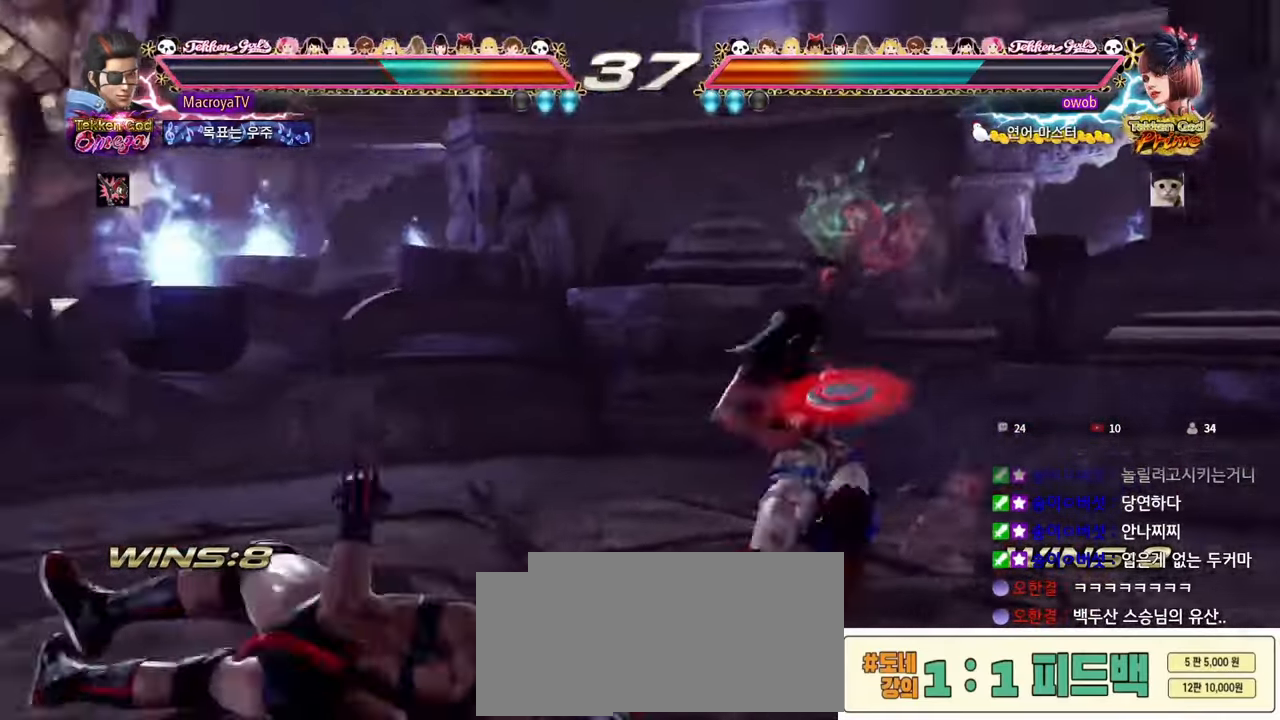
{"dt_ms": 500, "buttons": [], "left_stick": "center", "events": [[50, "left_stick", "center"]]}
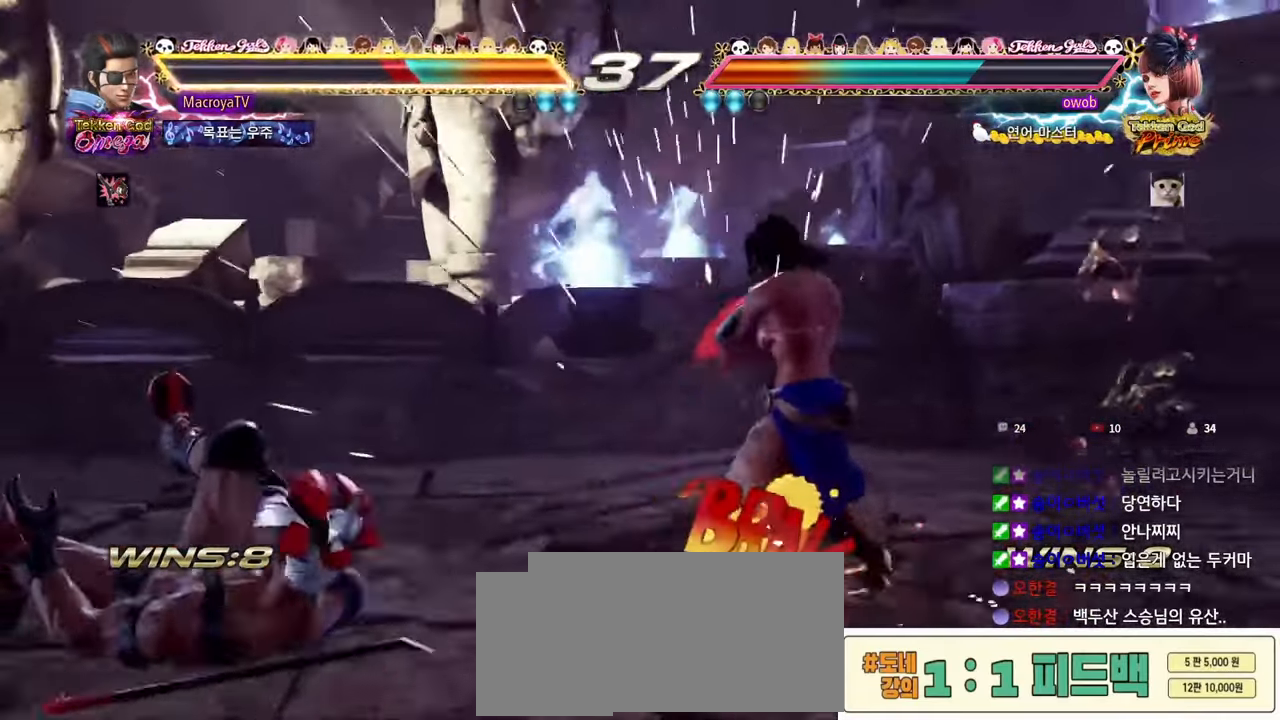
{"dt_ms": 500, "buttons": [], "left_stick": "left", "events": [[150, "left_stick", "left"]]}
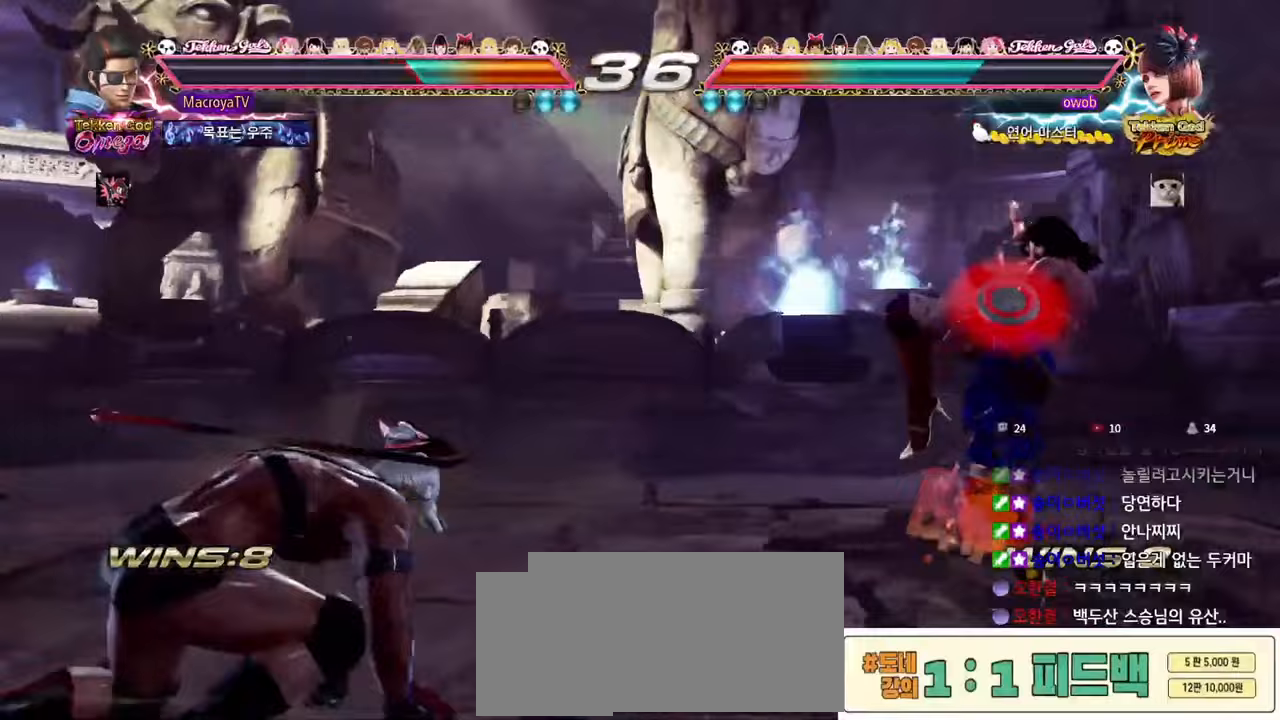
{"dt_ms": 500, "buttons": [], "left_stick": "left", "events": [[33, "left_stick", "down-left"], [183, "left_stick", "center"], [250, "left_stick", "left"]]}
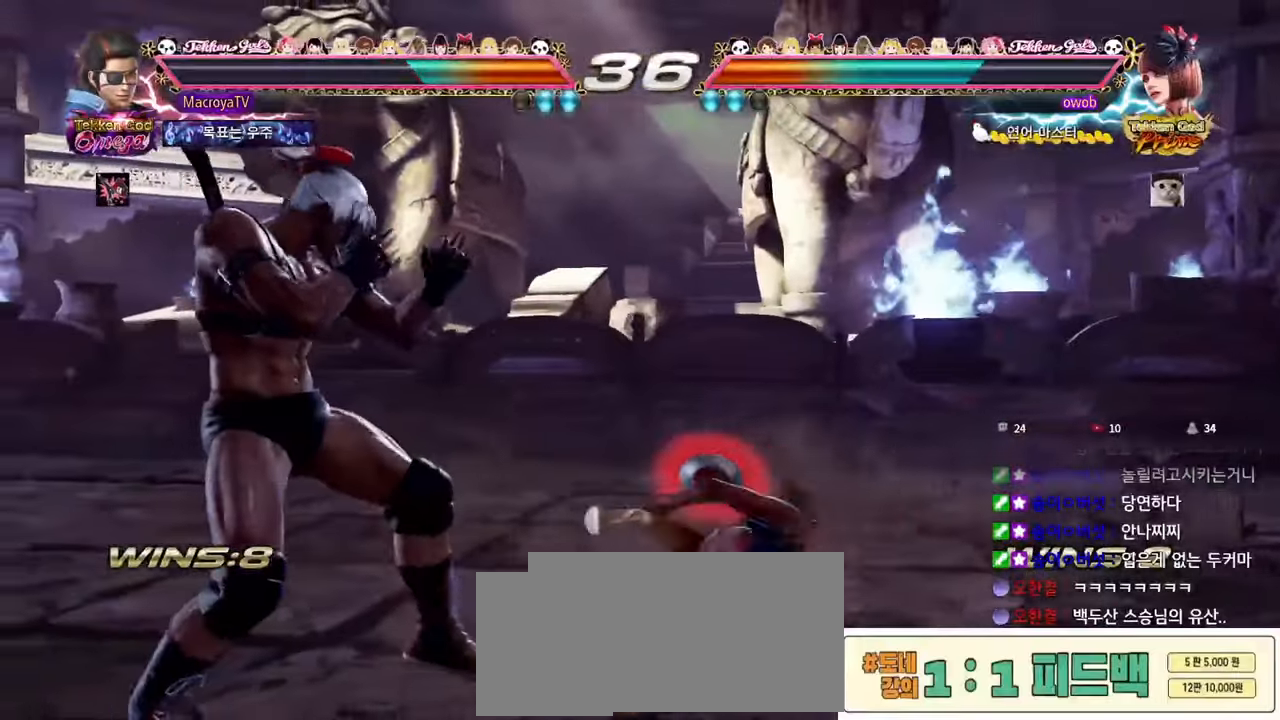
{"dt_ms": 500, "buttons": [], "left_stick": "left"}
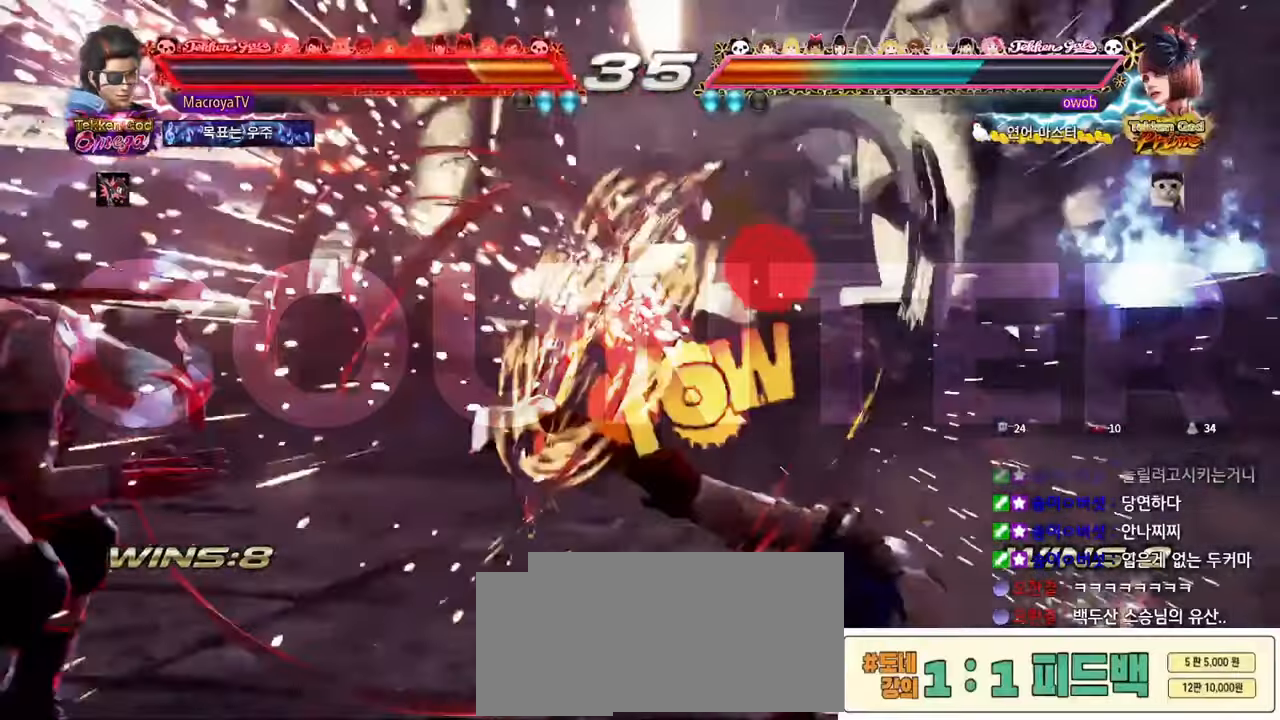
{"dt_ms": 500, "buttons": [], "left_stick": "center", "events": [[317, "left_stick", "center"]]}
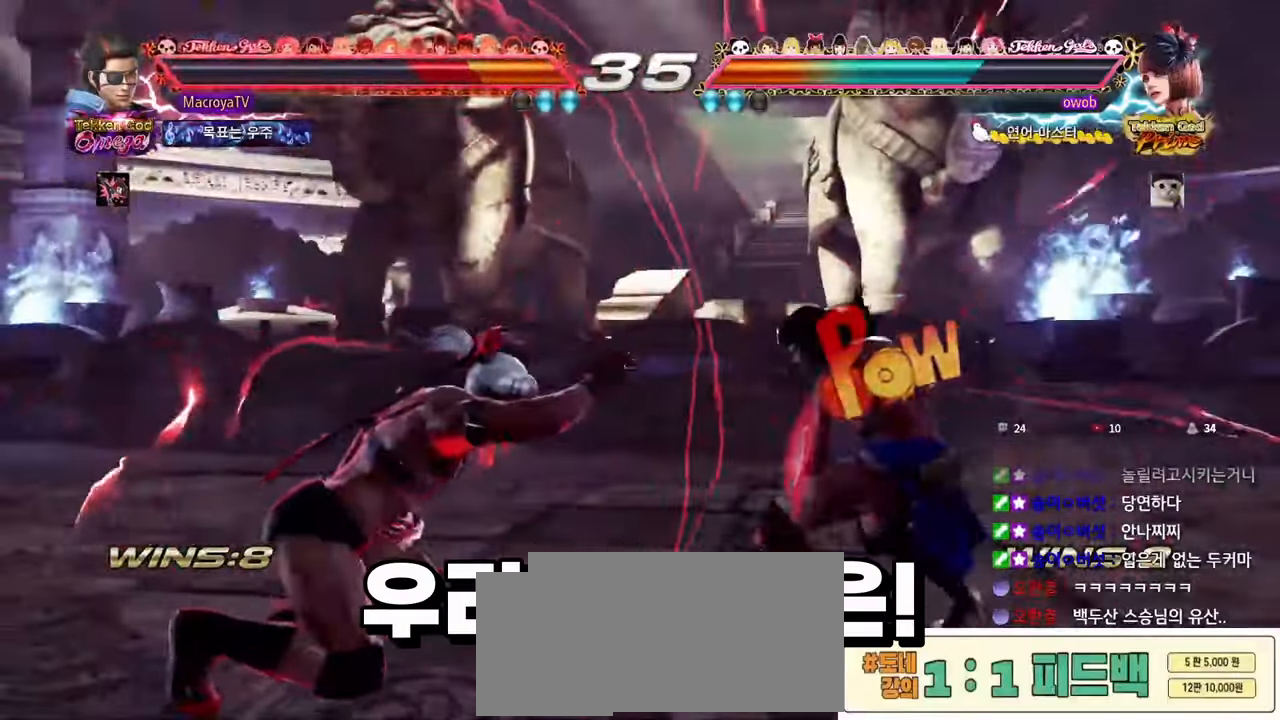
{"dt_ms": 500, "buttons": [], "left_stick": "center", "events": []}
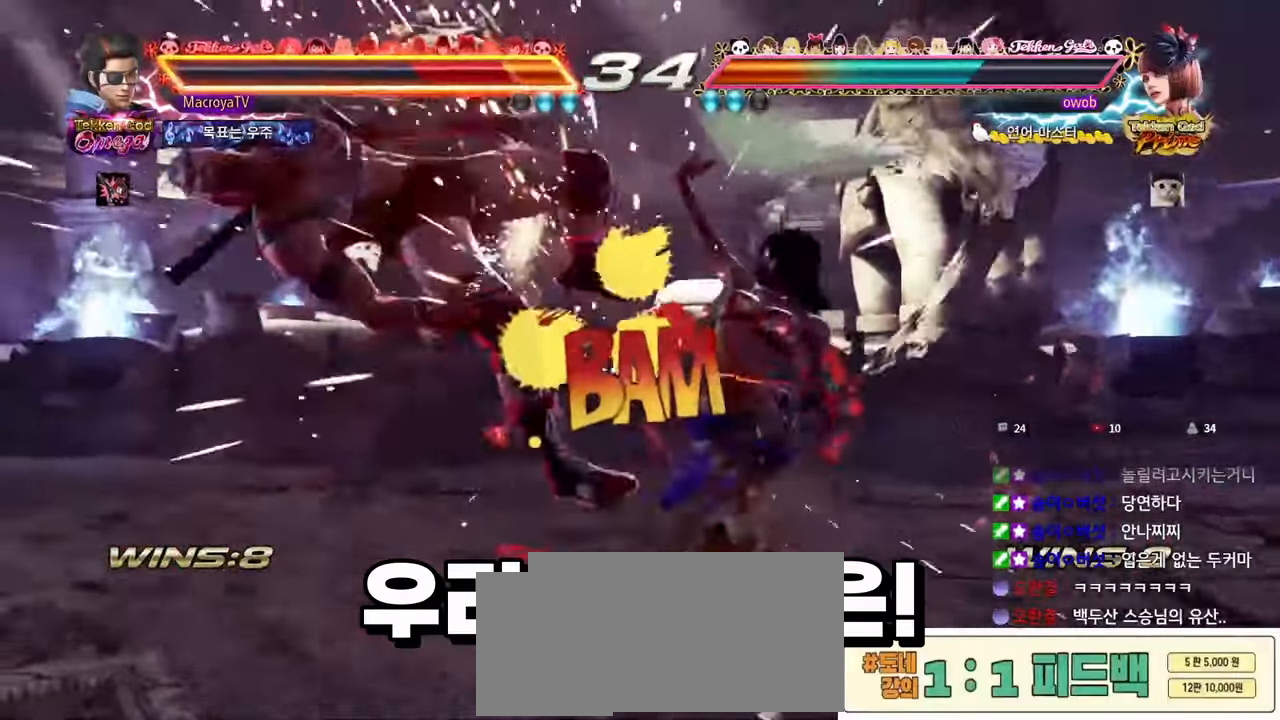
{"dt_ms": 500, "buttons": [], "left_stick": "center", "events": []}
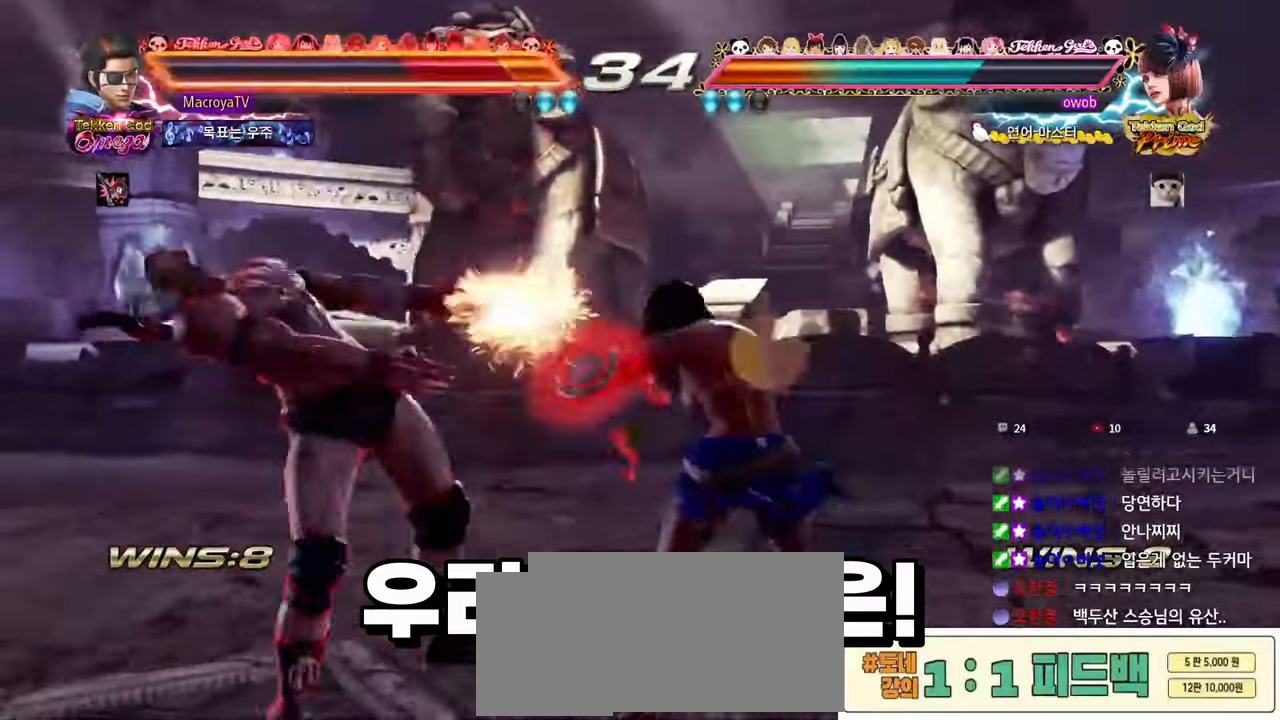
{"dt_ms": 500, "buttons": [], "left_stick": "center", "events": []}
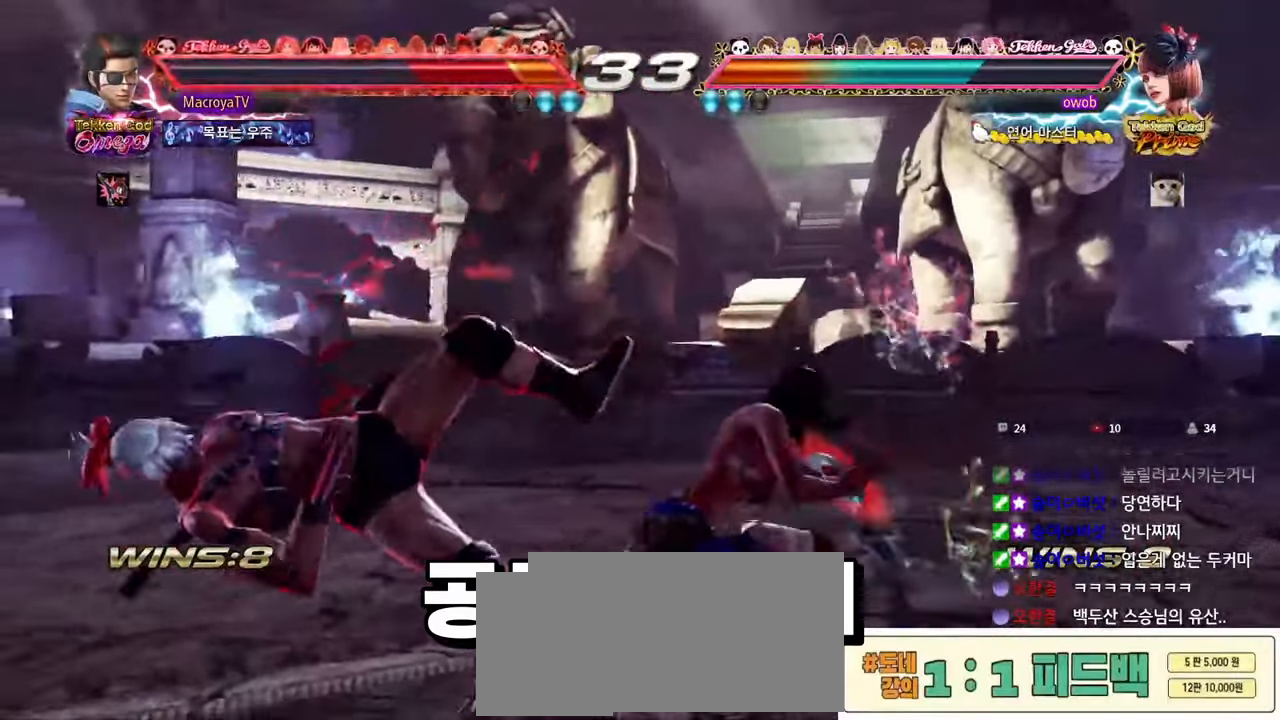
{"dt_ms": 500, "buttons": [], "left_stick": "down-right"}
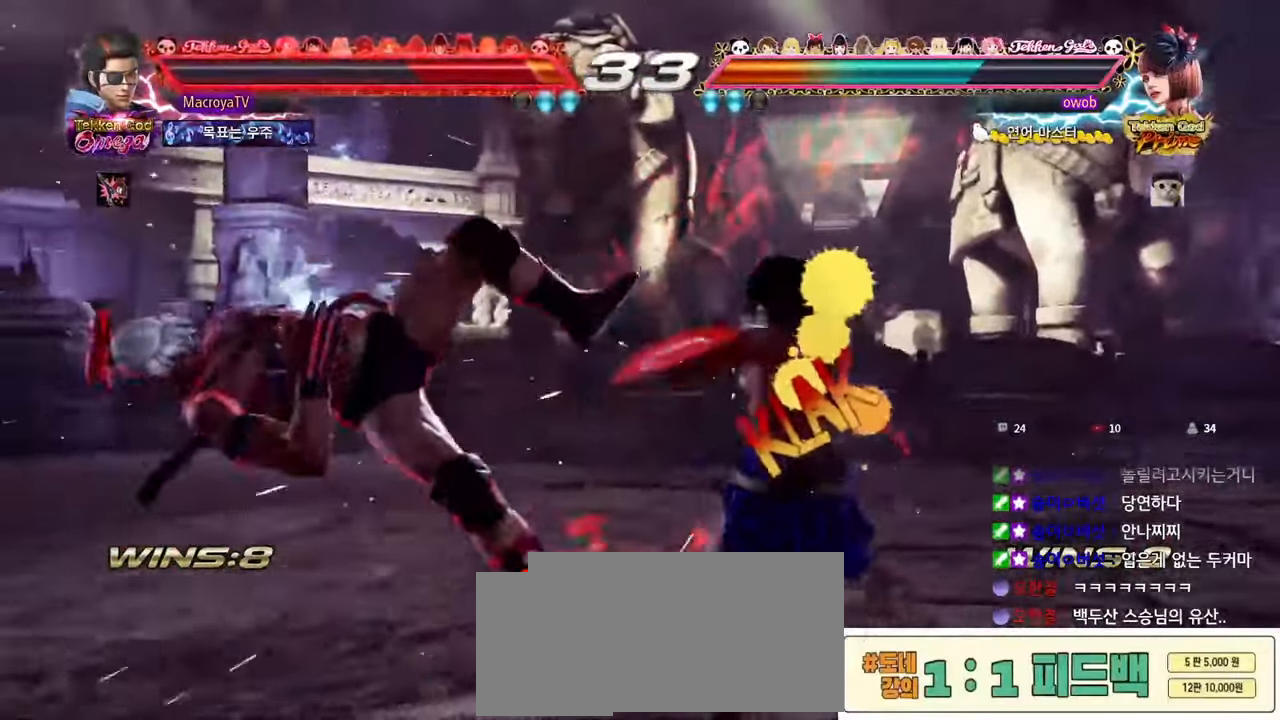
{"dt_ms": 500, "buttons": [], "left_stick": "center"}
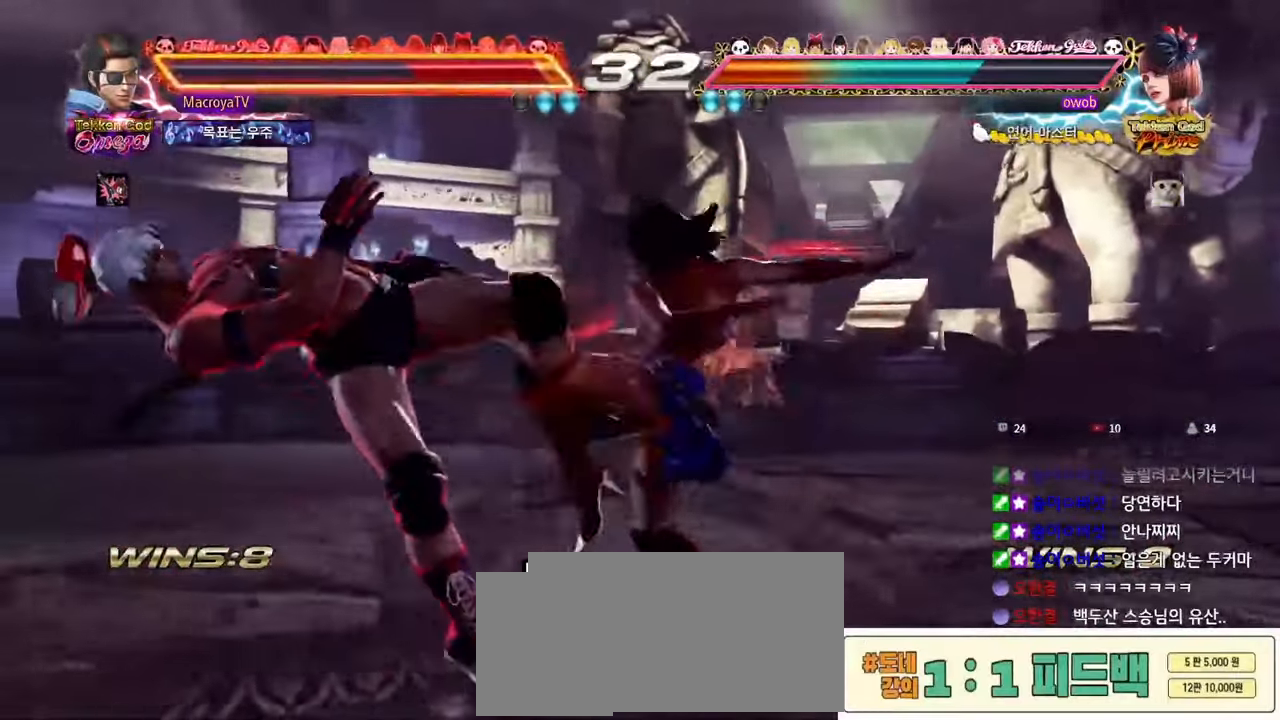
{"dt_ms": 500, "buttons": [], "left_stick": "center", "events": []}
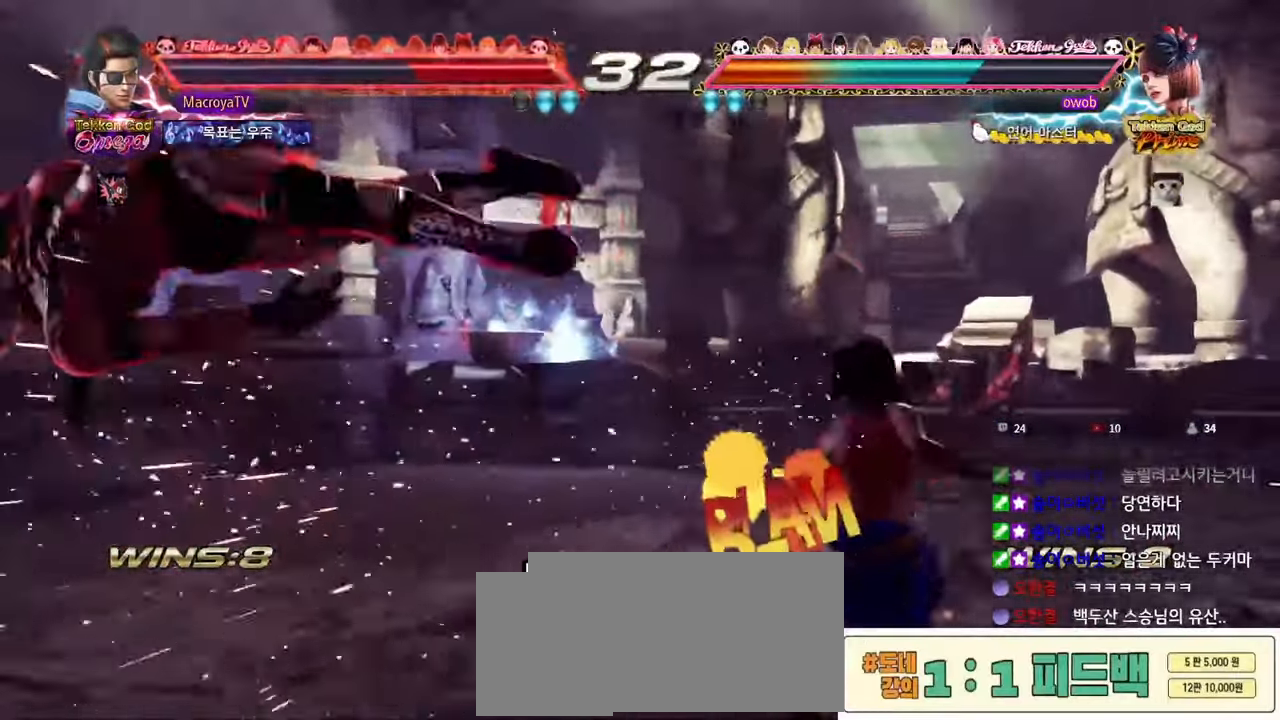
{"dt_ms": 500, "buttons": ["CIRCLE"], "left_stick": "center", "events": [[33, "CIRCLE", "down"], [100, "CIRCLE", "up"], [117, "CIRCLE", "down"], [183, "CIRCLE", "up"], [233, "CIRCLE", "down"], [300, "CIRCLE", "up"], [350, "CIRCLE", "down"], [400, "CIRCLE", "up"], [450, "CIRCLE", "down"]]}
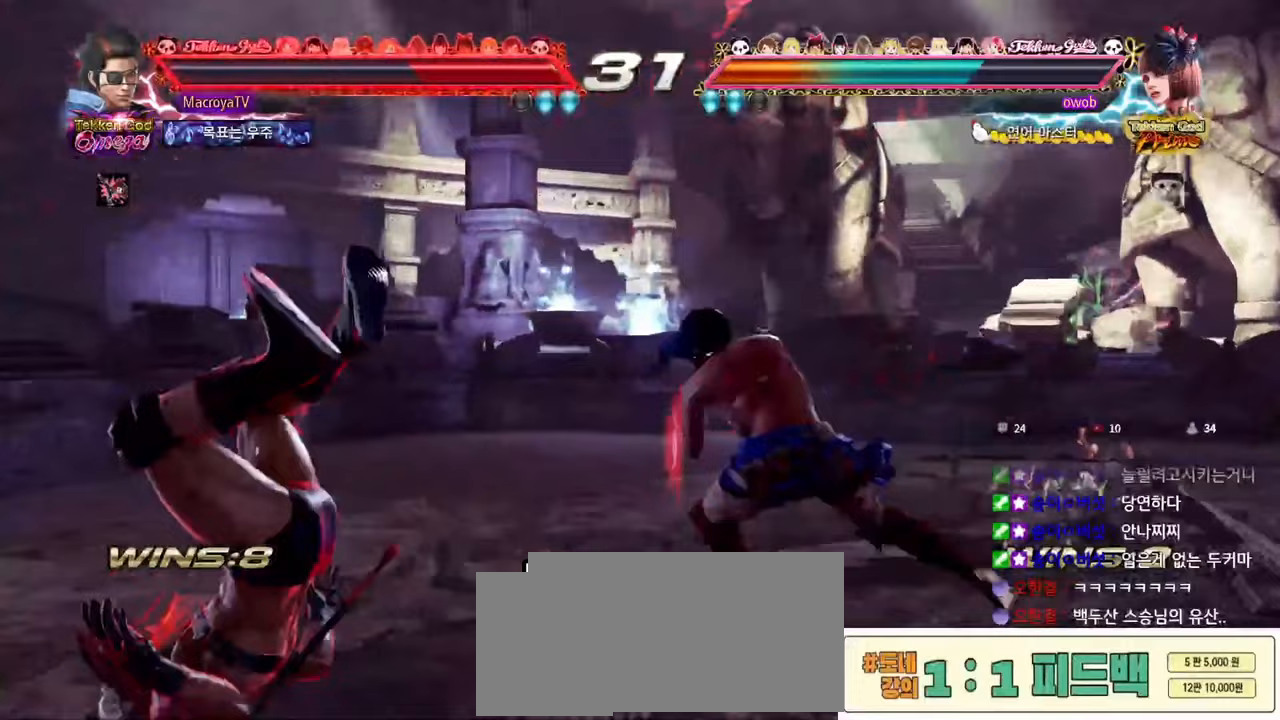
{"dt_ms": 500, "buttons": ["CIRCLE"], "left_stick": "center"}
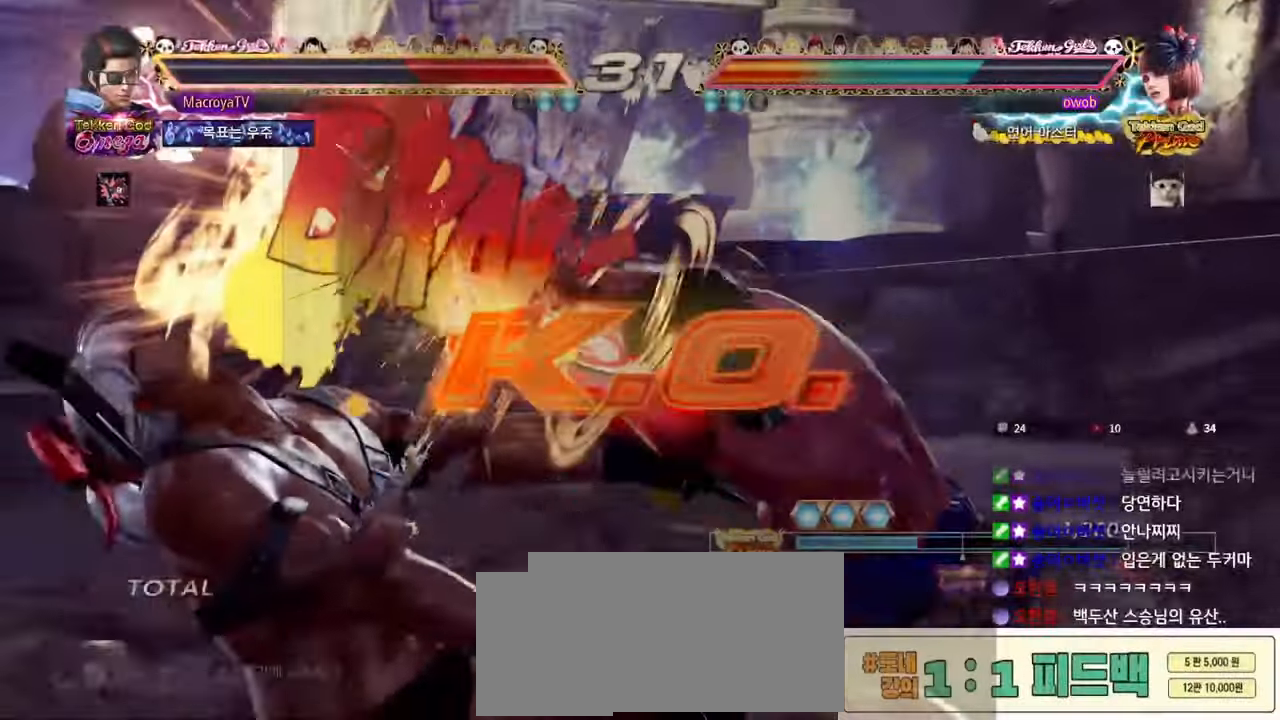
{"dt_ms": 500, "buttons": [], "left_stick": "center", "events": [[33, "CIRCLE", "up"]]}
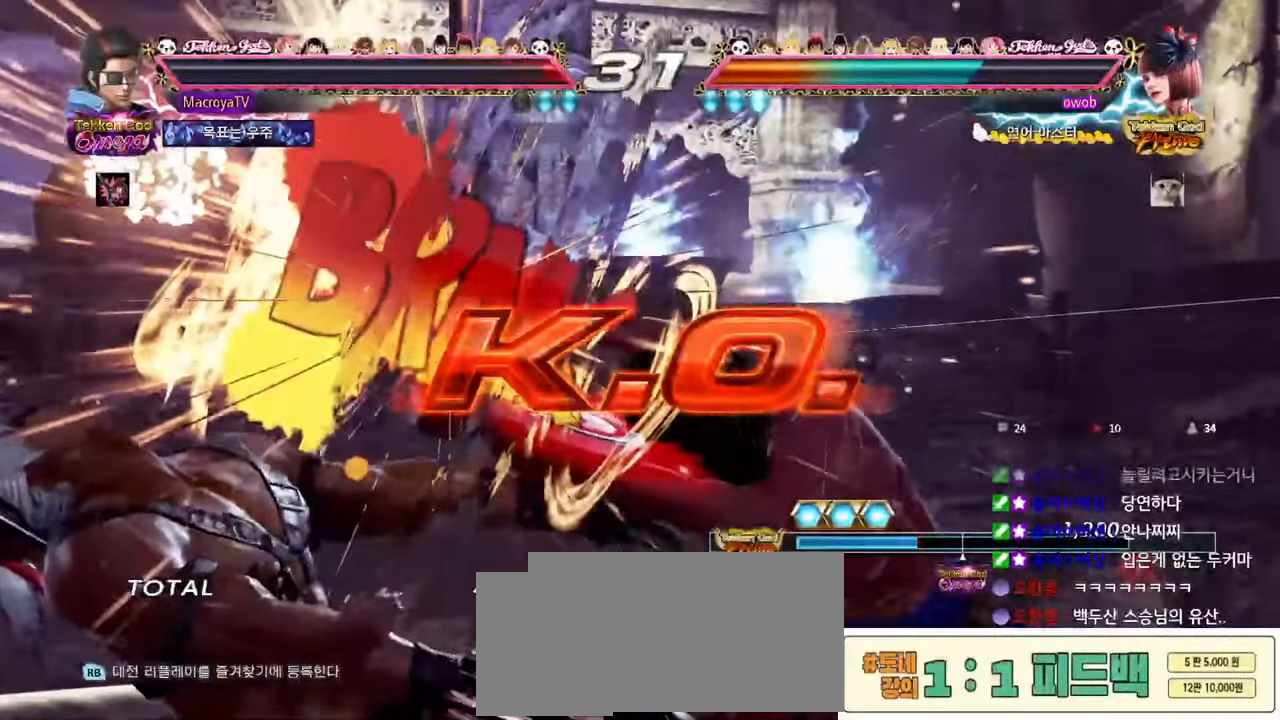
{"dt_ms": 500, "buttons": [], "left_stick": "center", "events": []}
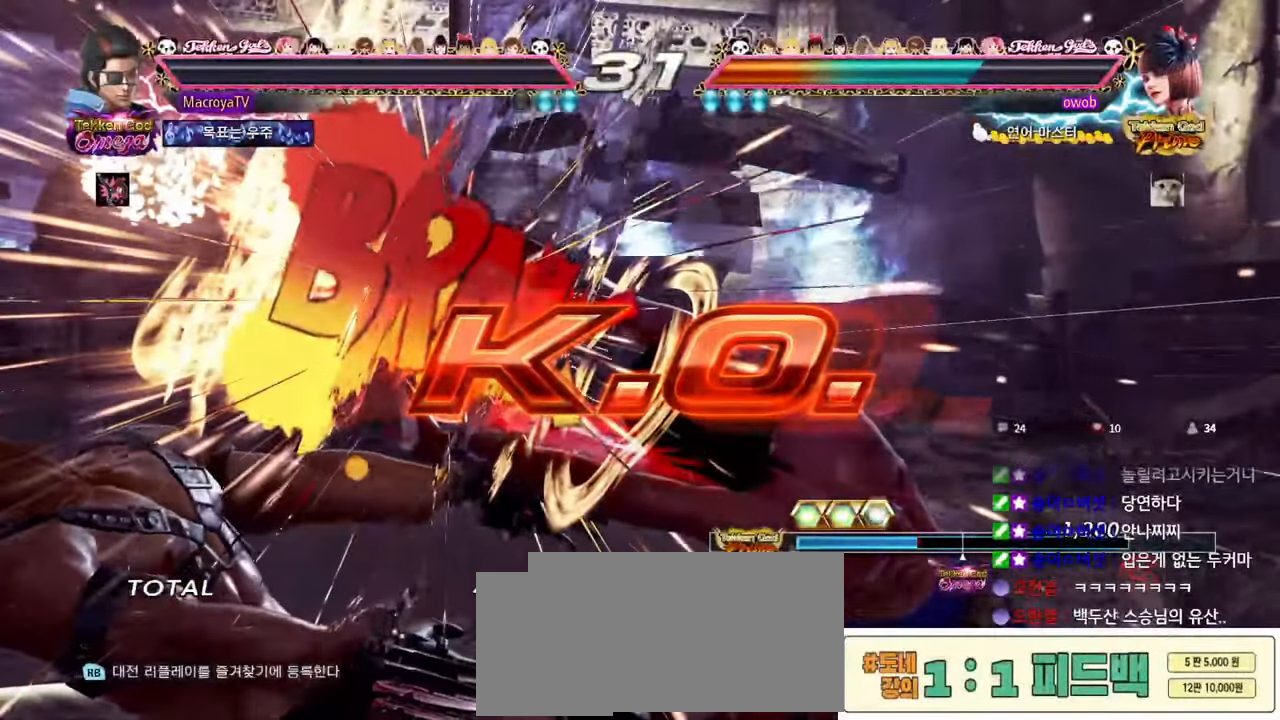
{"dt_ms": 500, "buttons": [], "left_stick": "center", "events": []}
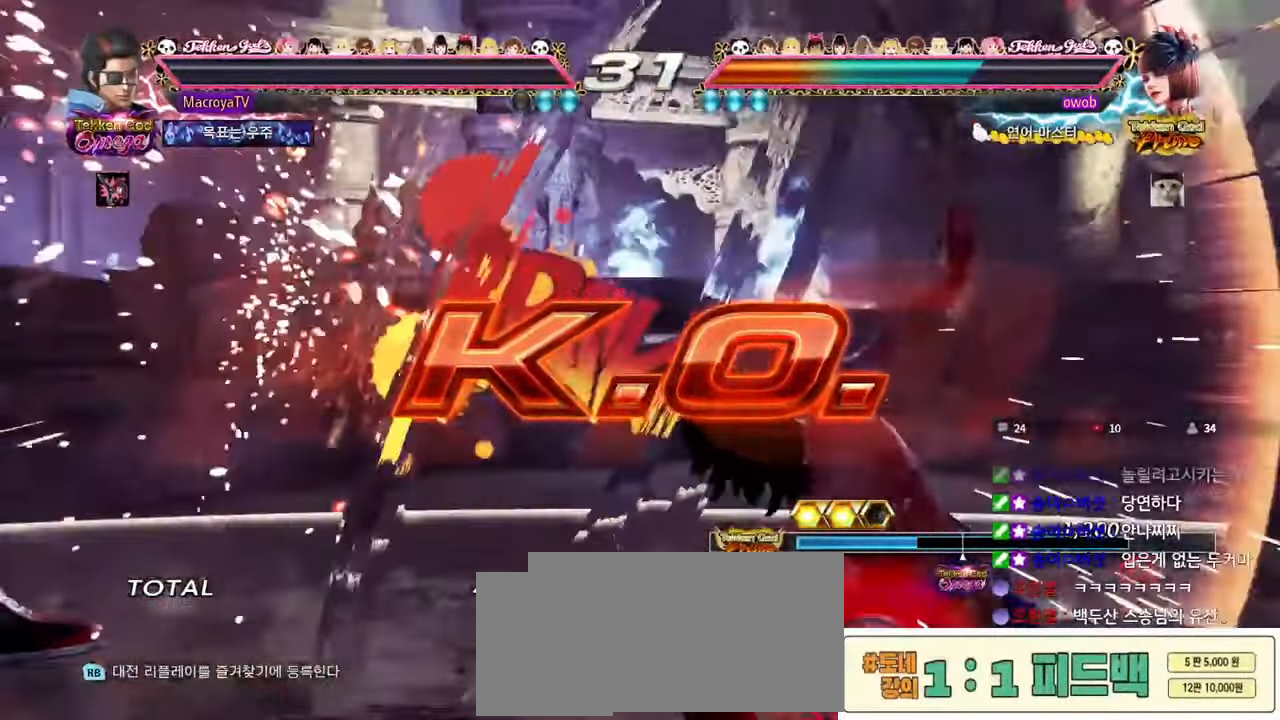
{"dt_ms": 500, "buttons": [], "left_stick": "center", "events": []}